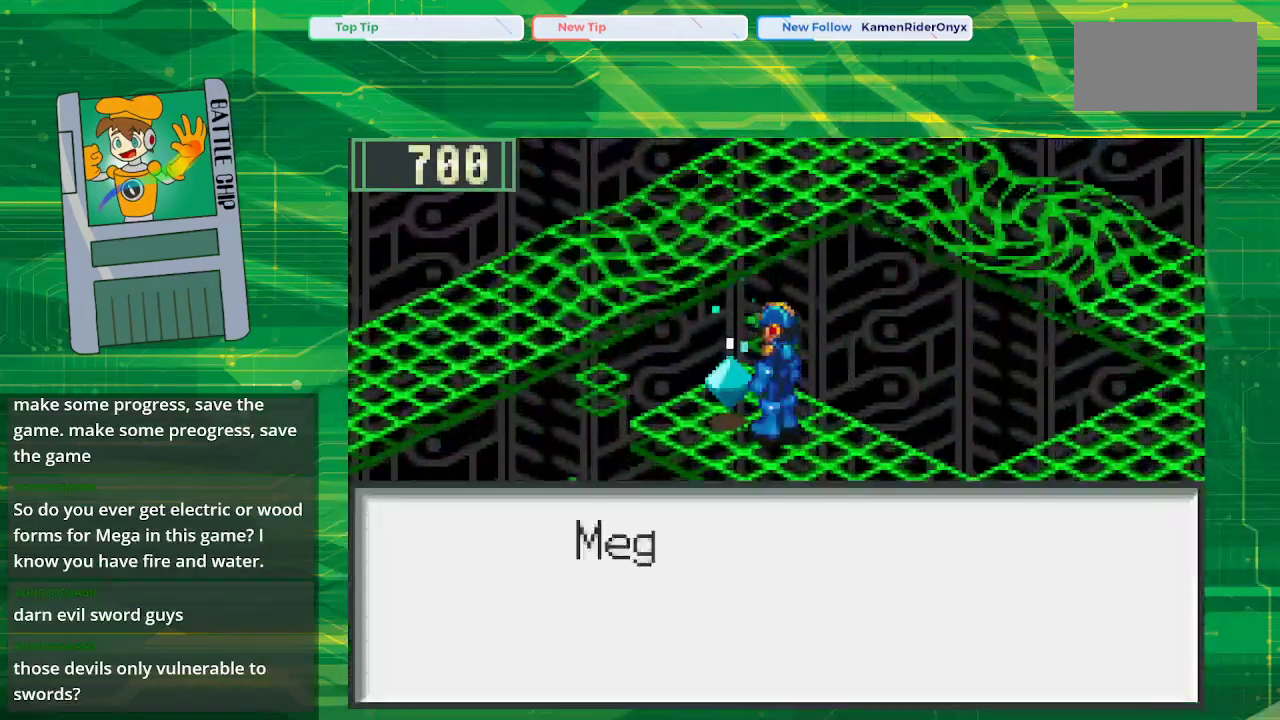
Gameplay with a controller (Nintendo layout); each line is a JSON object with the inputs held at the frame after it. "events" lists button and stick changes between this image and that frame as [ms after this image, input, new state], when the widget could be followed in between. Not read: L3 R3.
{"buttons": [], "events": [[133, "A", "down"], [267, "A", "up"]]}
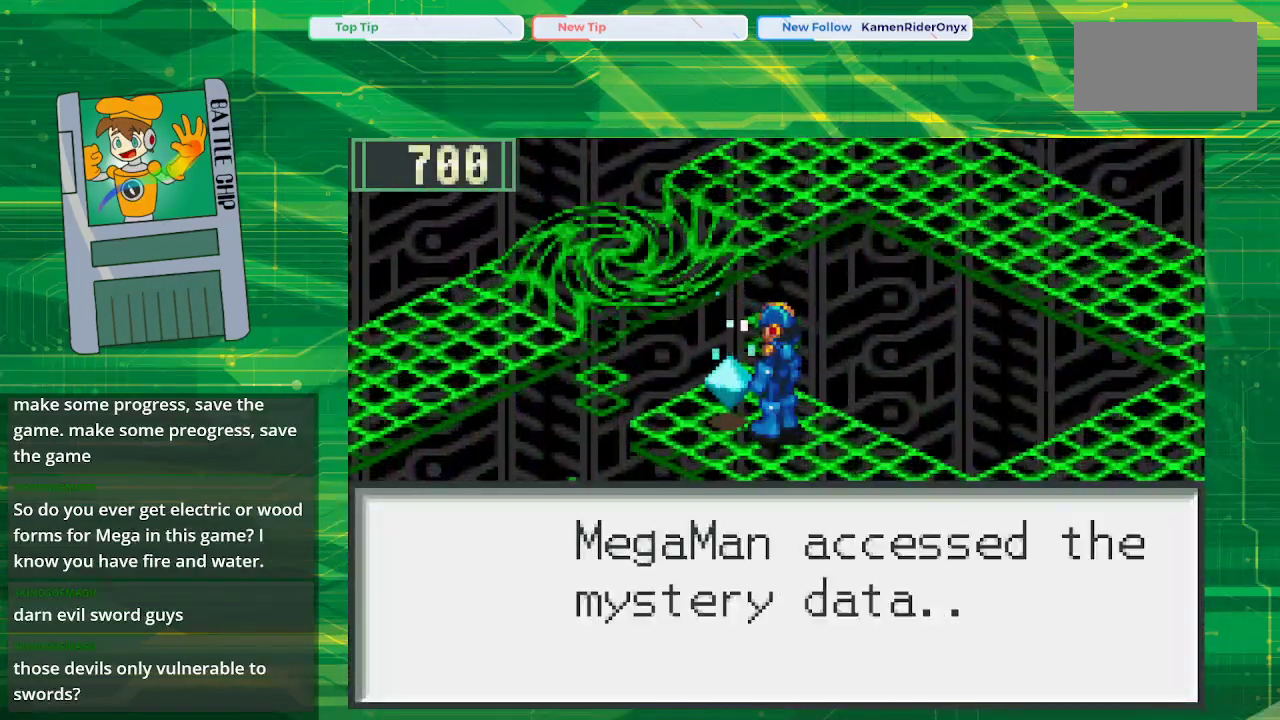
{"buttons": ["A"], "events": [[117, "A", "down"], [283, "A", "up"], [433, "A", "down"]]}
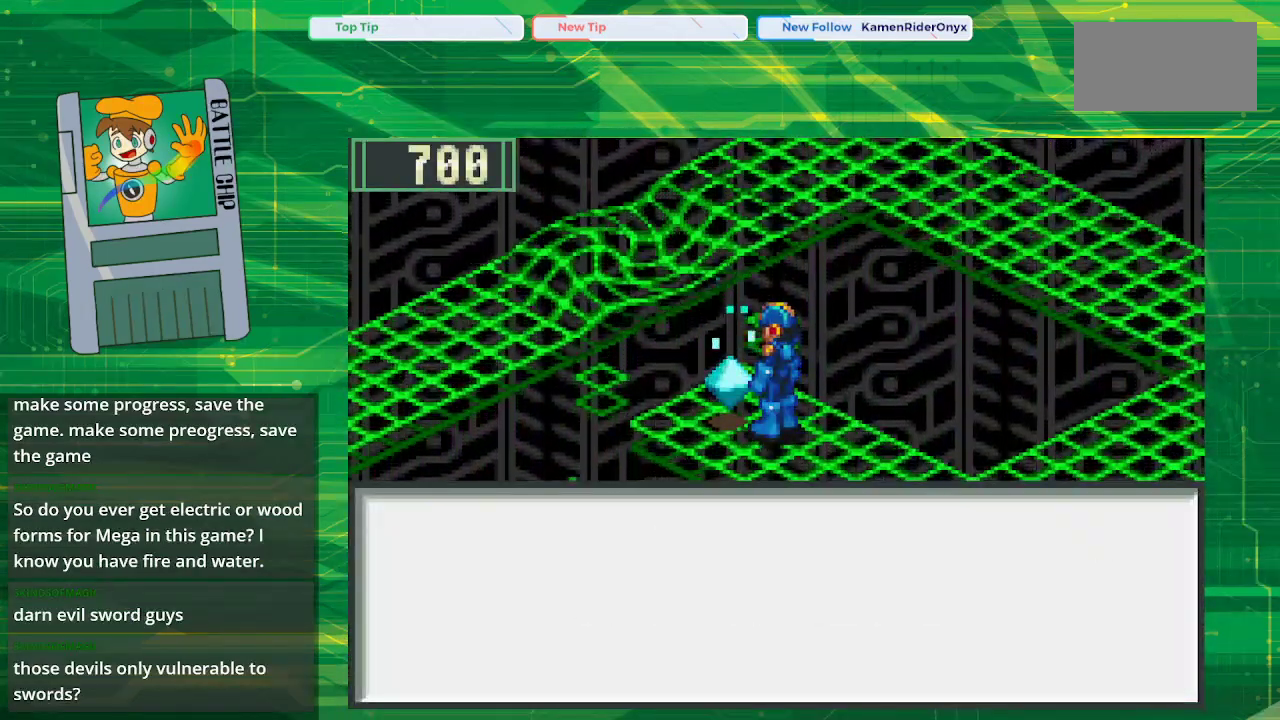
{"buttons": [], "events": [[83, "A", "up"], [333, "A", "down"], [467, "A", "up"]]}
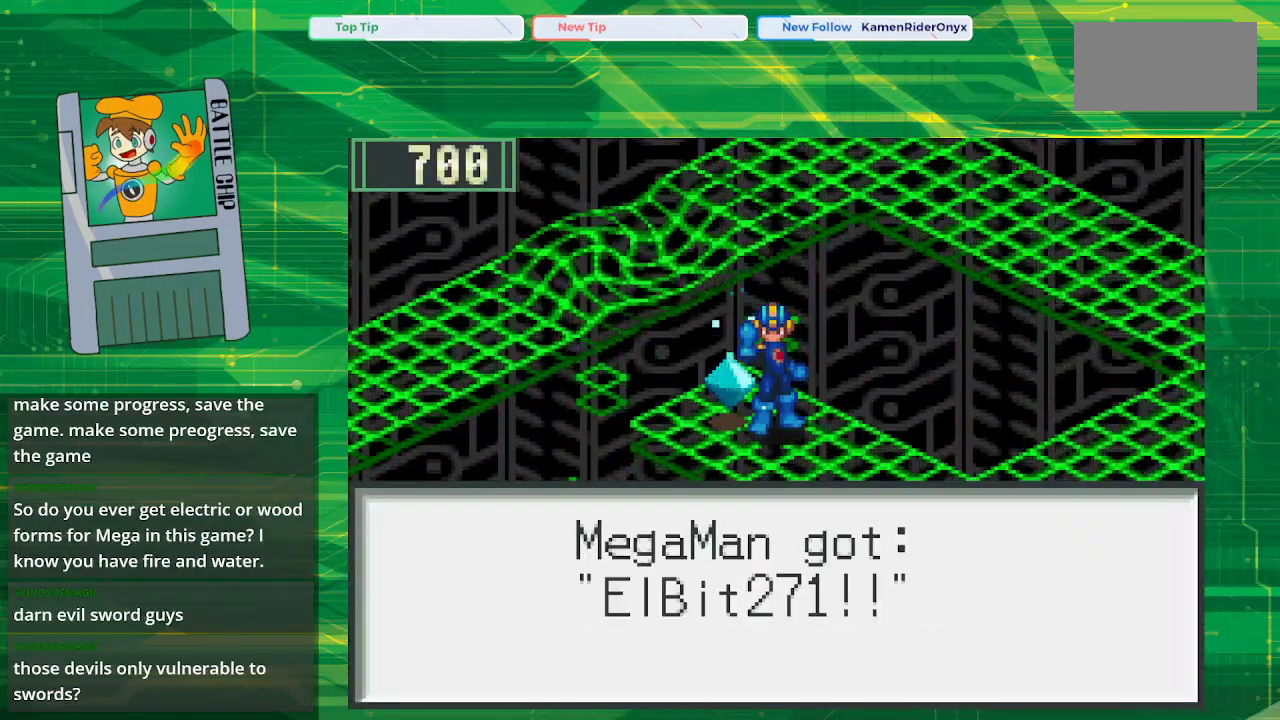
{"buttons": [], "events": []}
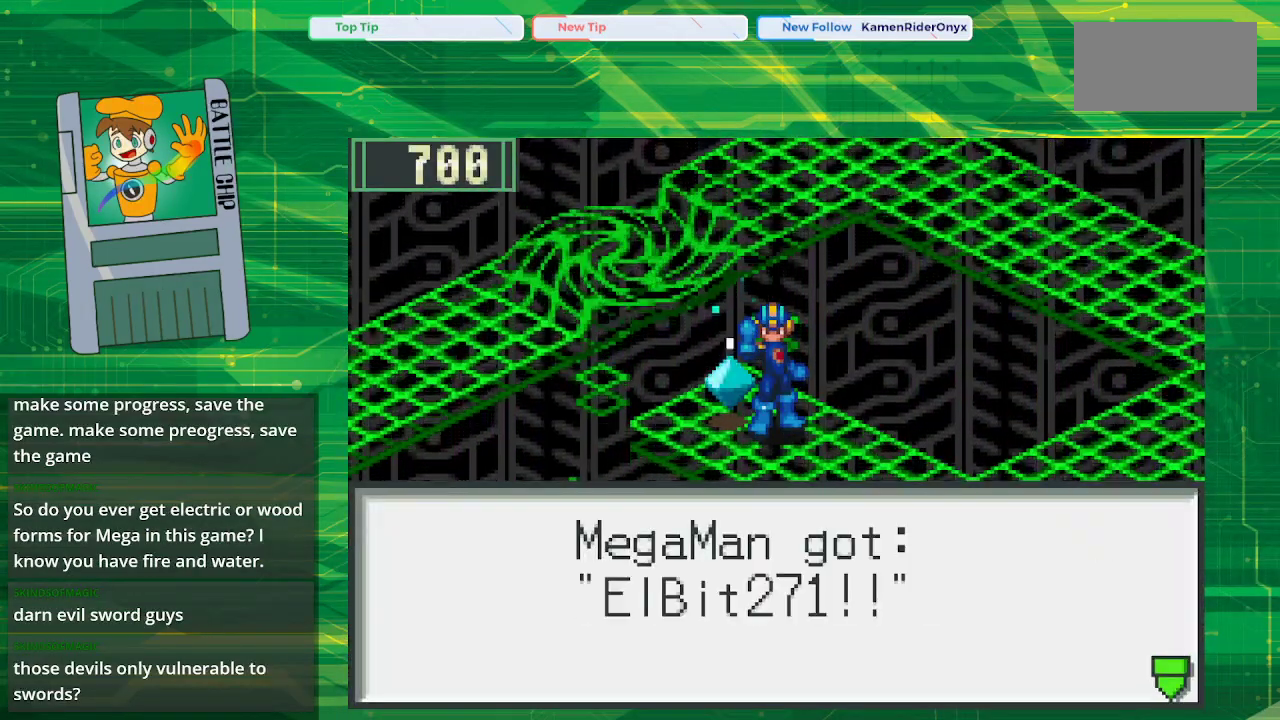
{"buttons": ["B", "DPAD_DOWN", "DPAD_RIGHT"], "events": [[167, "A", "down"], [333, "A", "up"], [467, "DPAD_RIGHT", "down"], [483, "B", "down"], [483, "DPAD_DOWN", "down"]]}
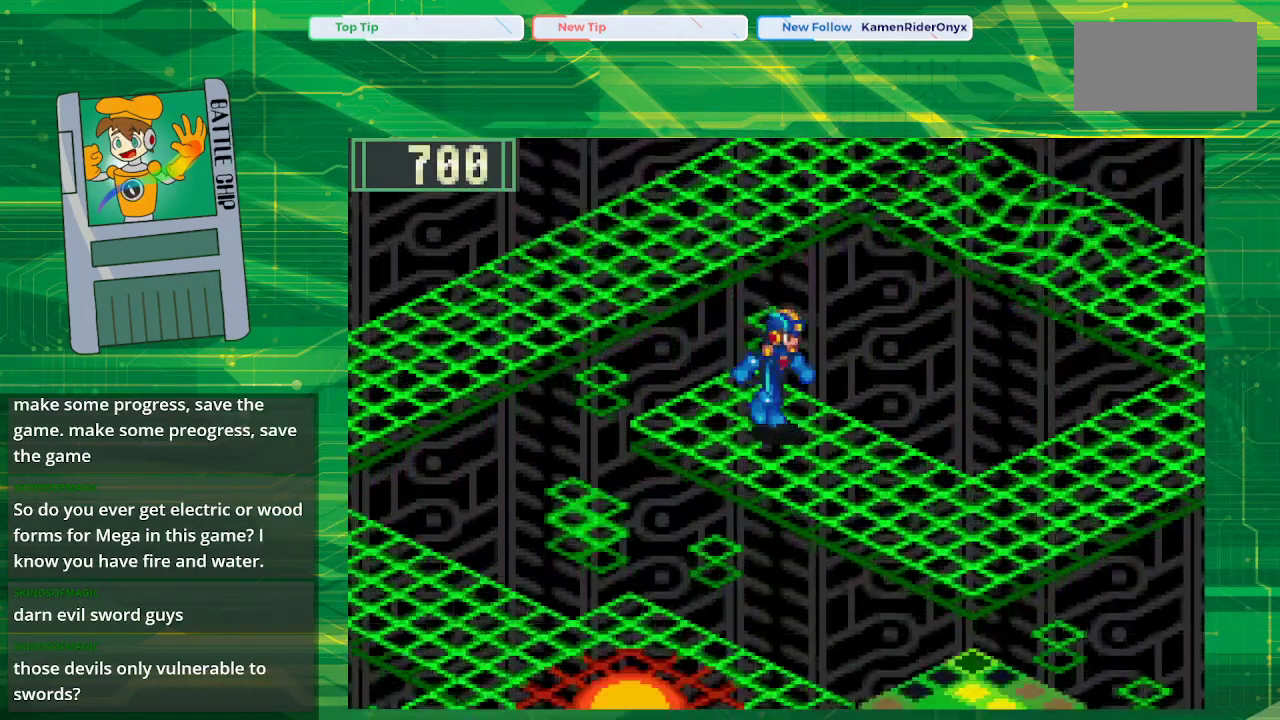
{"buttons": ["B", "DPAD_RIGHT"], "events": [[450, "DPAD_DOWN", "up"]]}
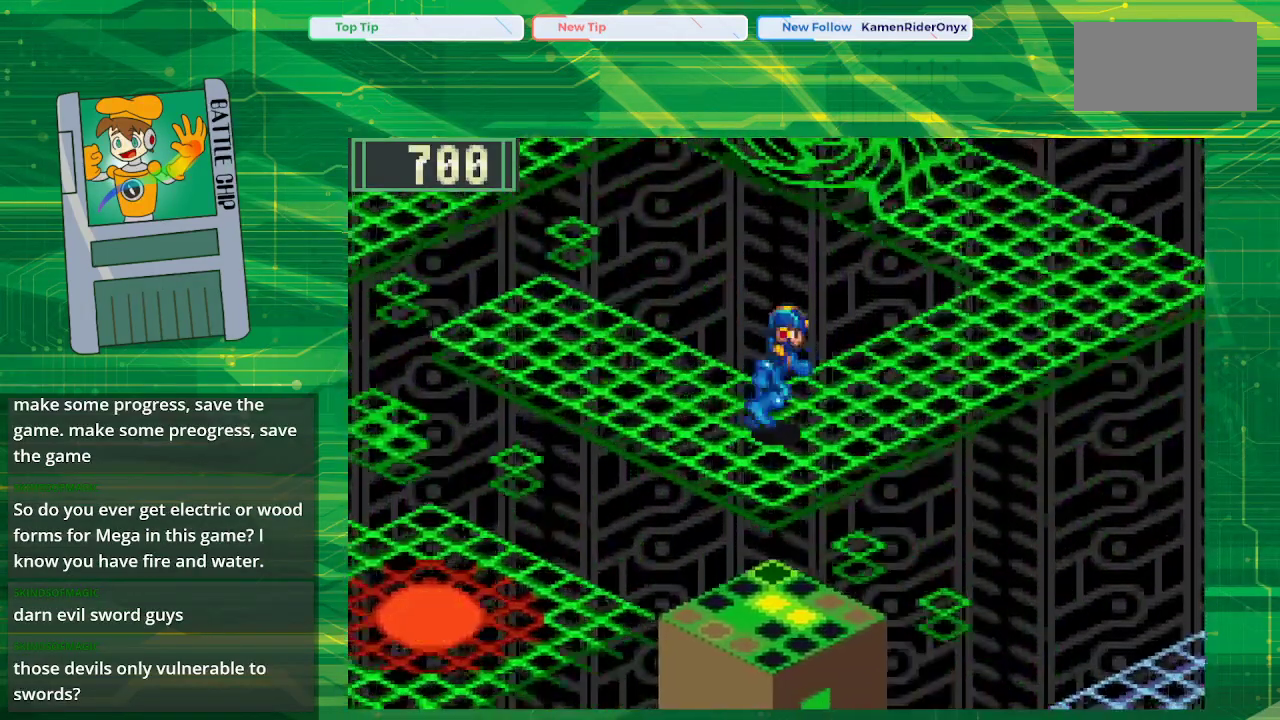
{"buttons": ["B", "DPAD_UP", "DPAD_RIGHT"], "events": [[67, "DPAD_UP", "down"]]}
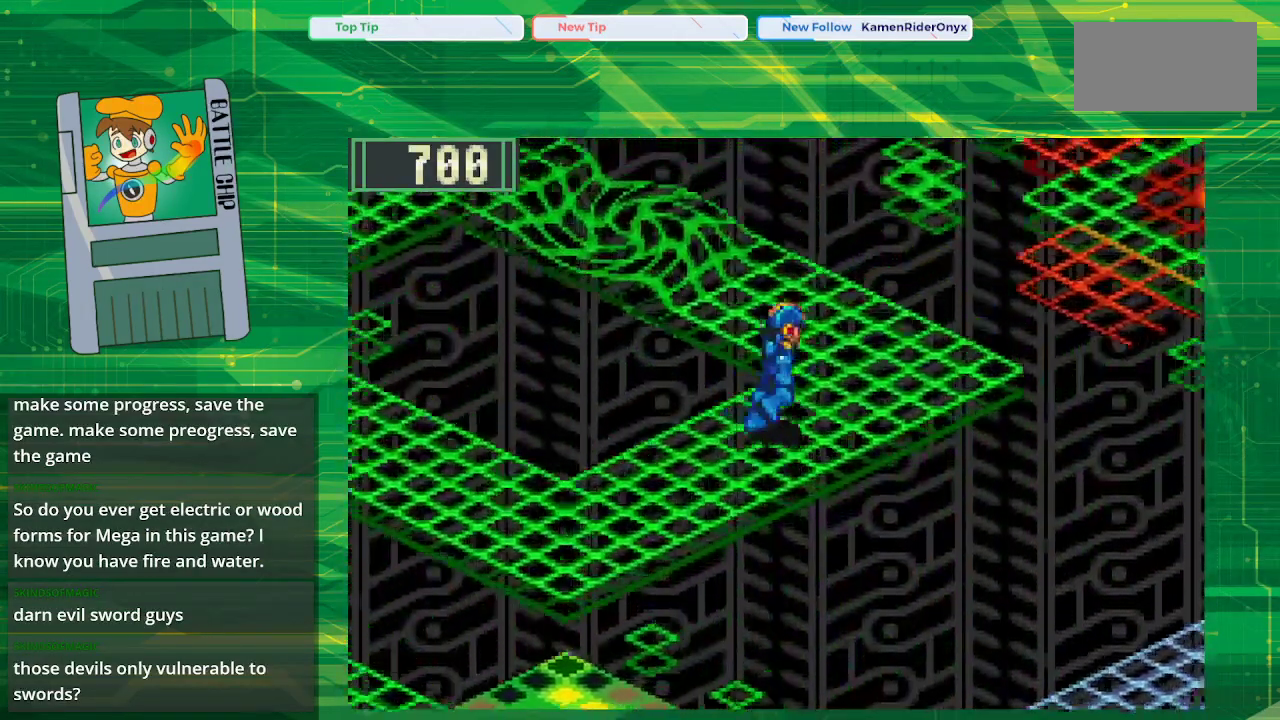
{"buttons": ["B", "DPAD_UP", "DPAD_LEFT"], "events": [[233, "DPAD_RIGHT", "up"], [350, "DPAD_LEFT", "down"]]}
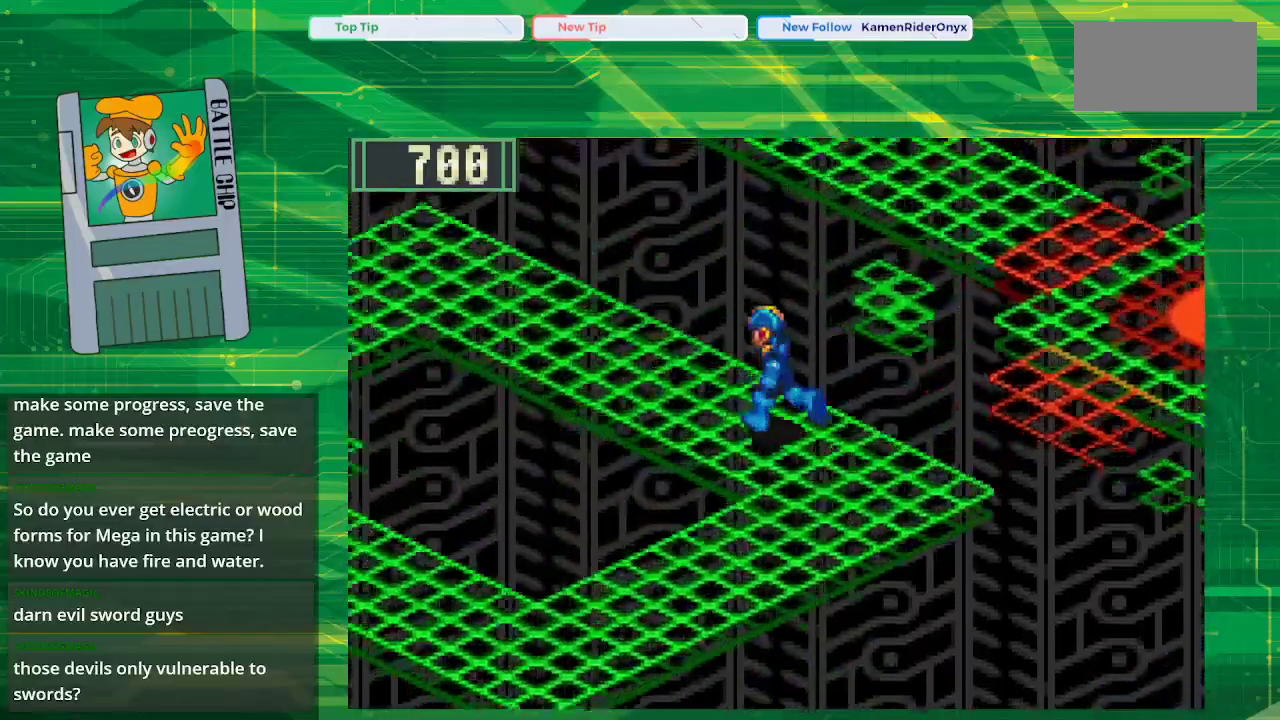
{"buttons": ["B", "DPAD_UP", "DPAD_LEFT"], "events": []}
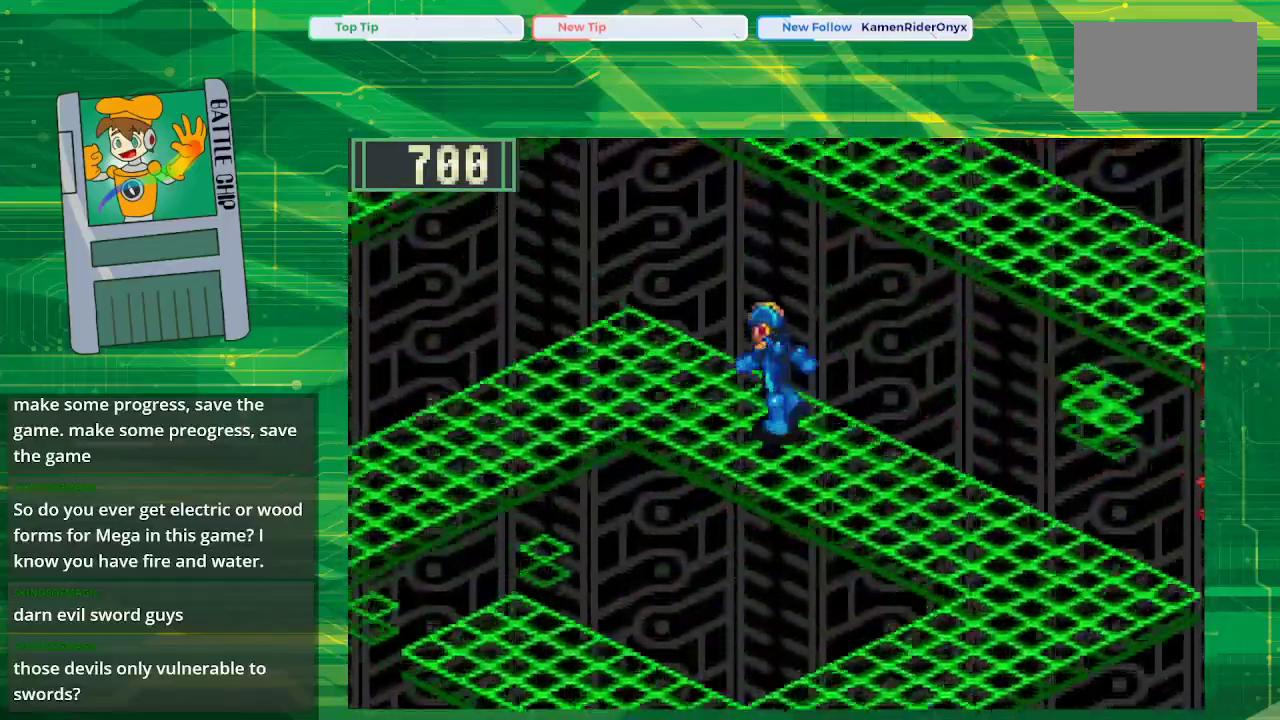
{"buttons": ["B", "DPAD_LEFT"], "events": [[333, "DPAD_UP", "up"]]}
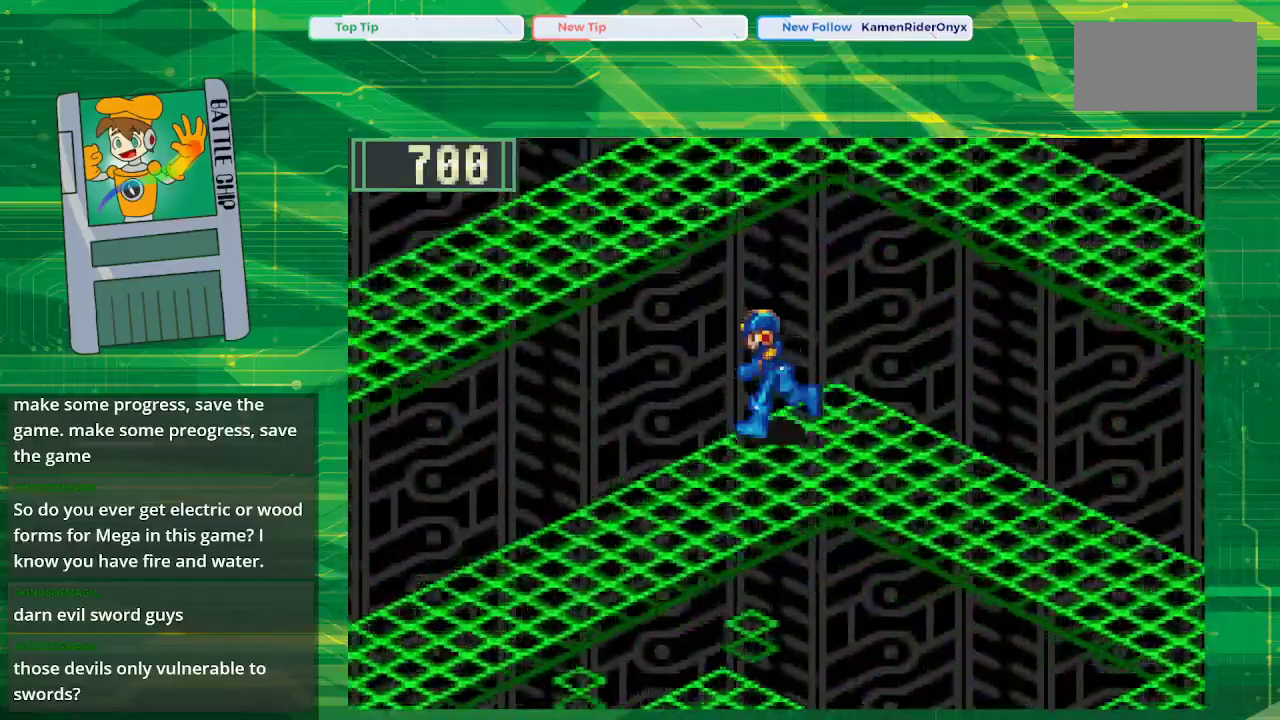
{"buttons": ["B", "DPAD_DOWN", "DPAD_LEFT"], "events": [[50, "DPAD_DOWN", "down"]]}
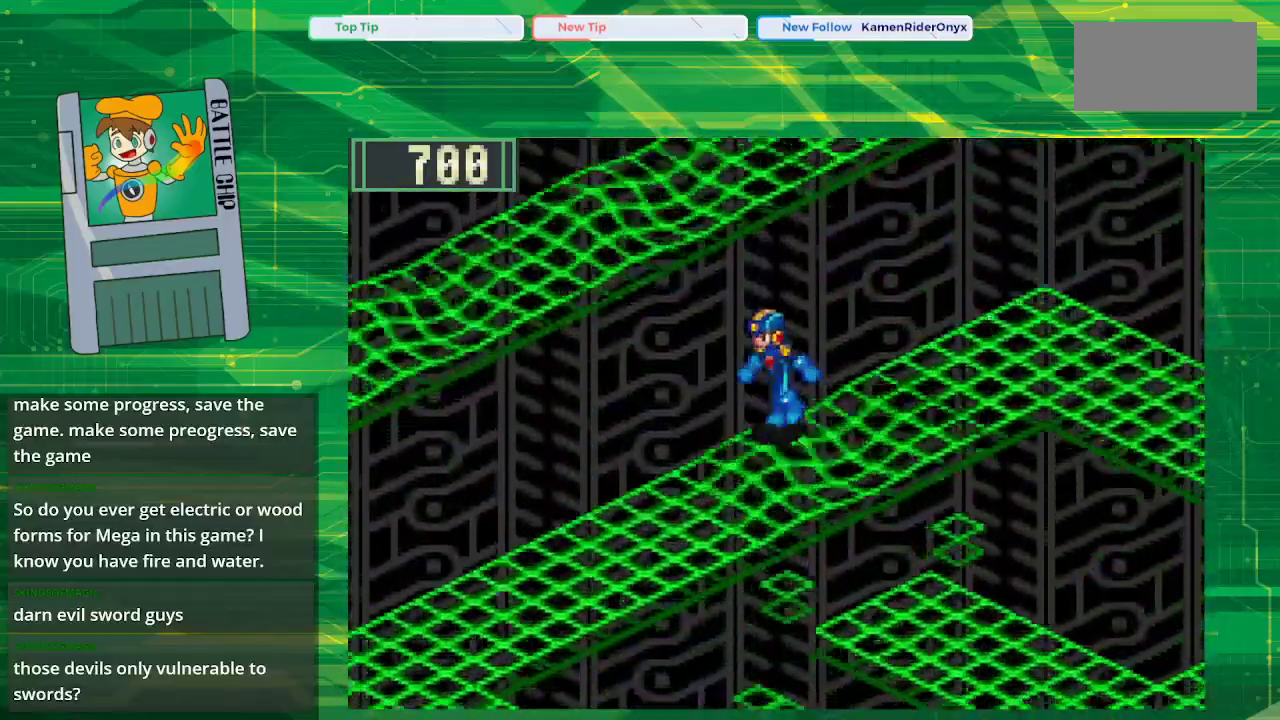
{"buttons": ["B", "DPAD_DOWN", "DPAD_LEFT"], "events": []}
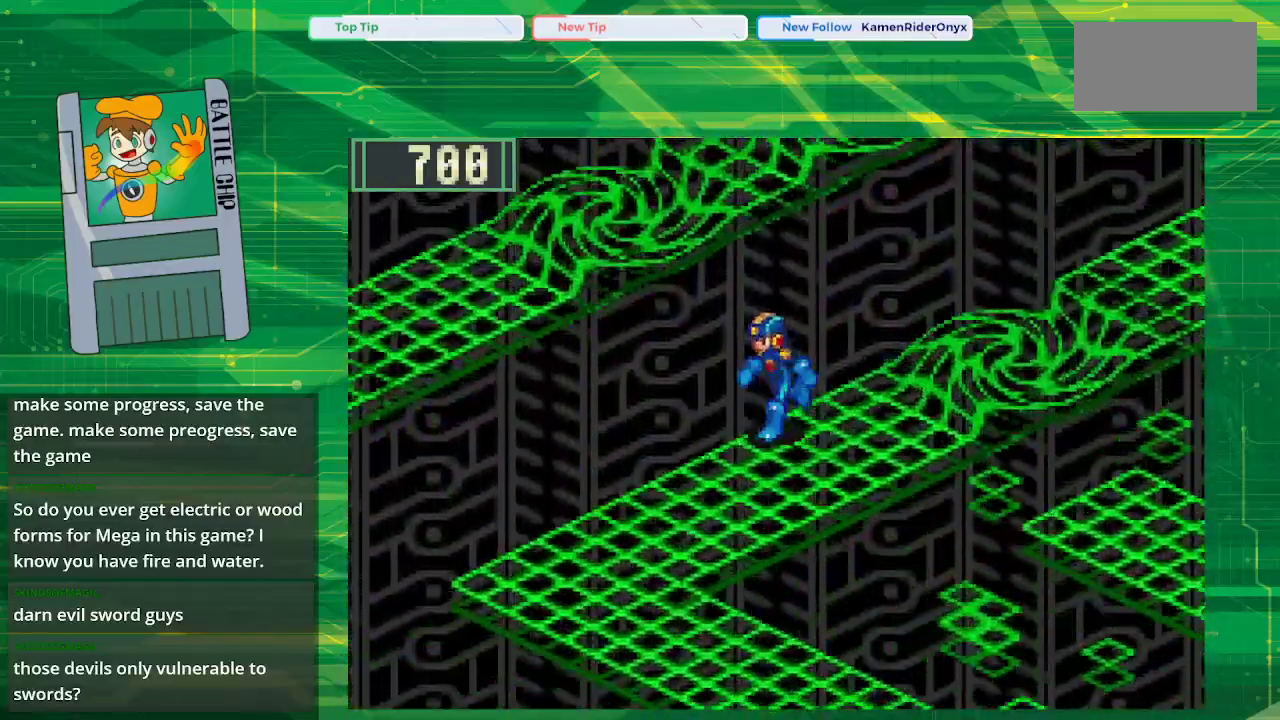
{"buttons": ["B", "DPAD_DOWN"], "events": [[400, "DPAD_LEFT", "up"]]}
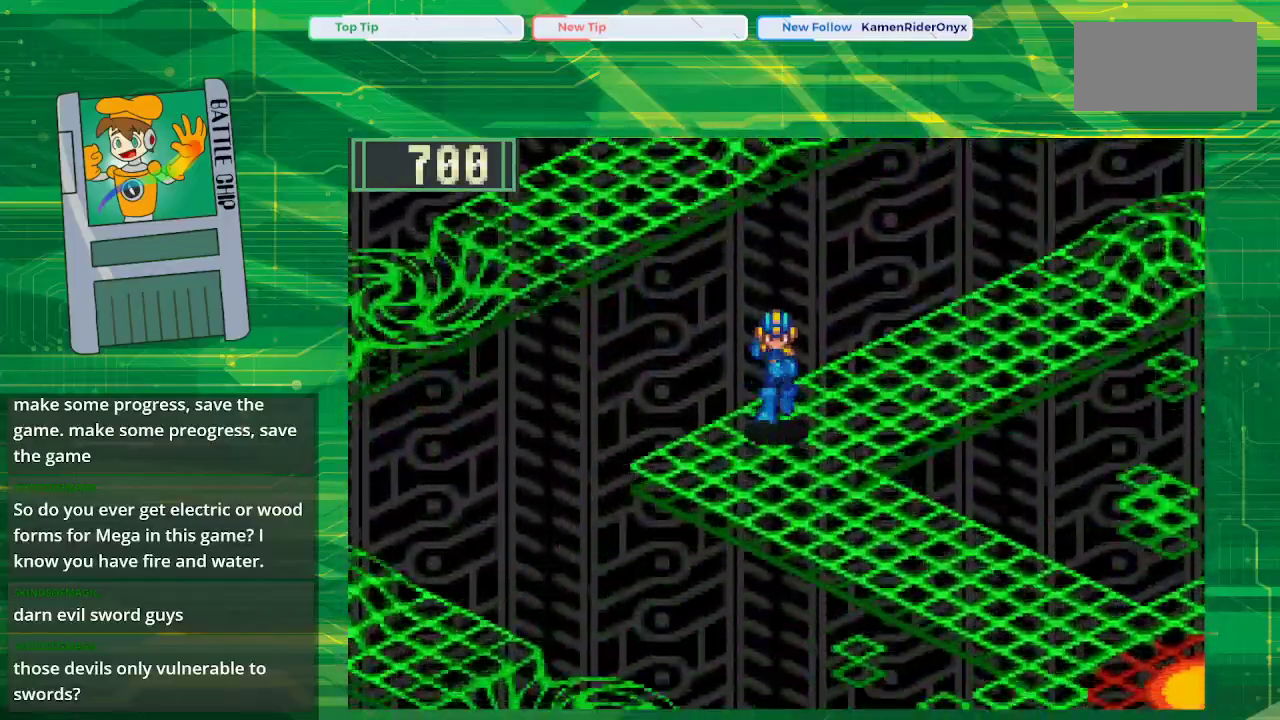
{"buttons": ["B", "DPAD_DOWN", "DPAD_RIGHT"], "events": [[33, "DPAD_RIGHT", "down"]]}
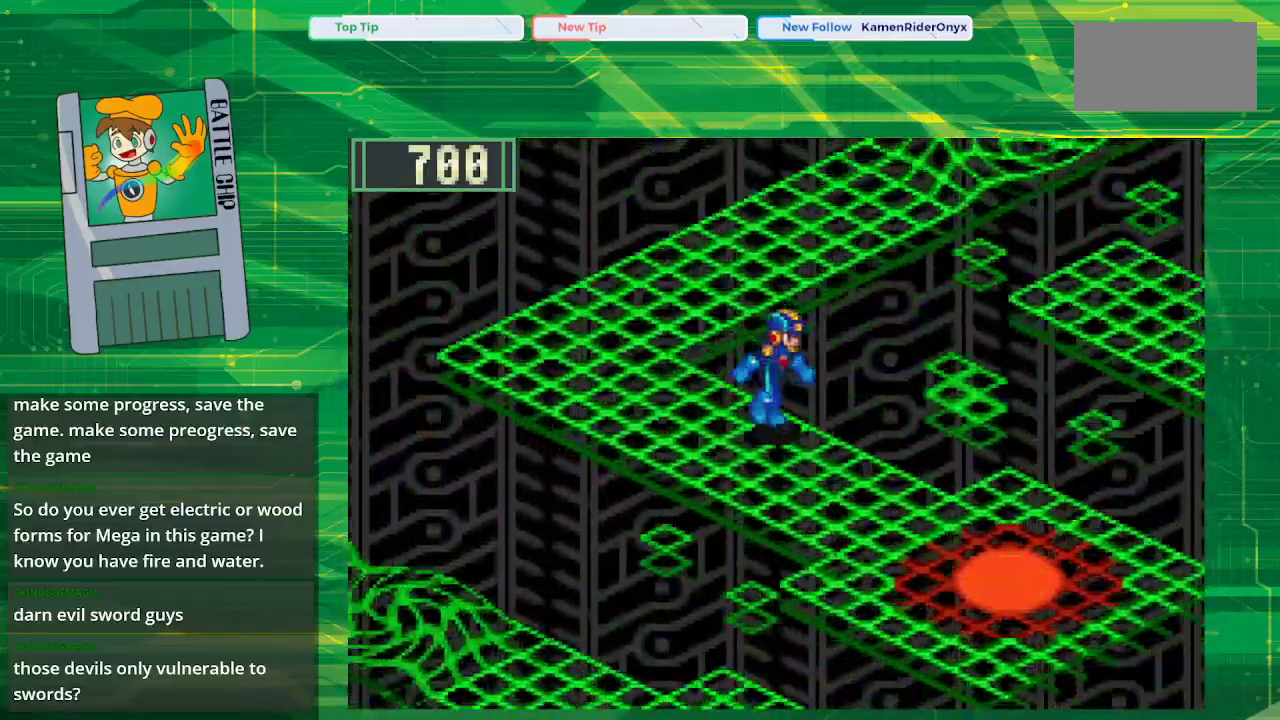
{"buttons": ["B", "DPAD_DOWN", "DPAD_RIGHT"], "events": []}
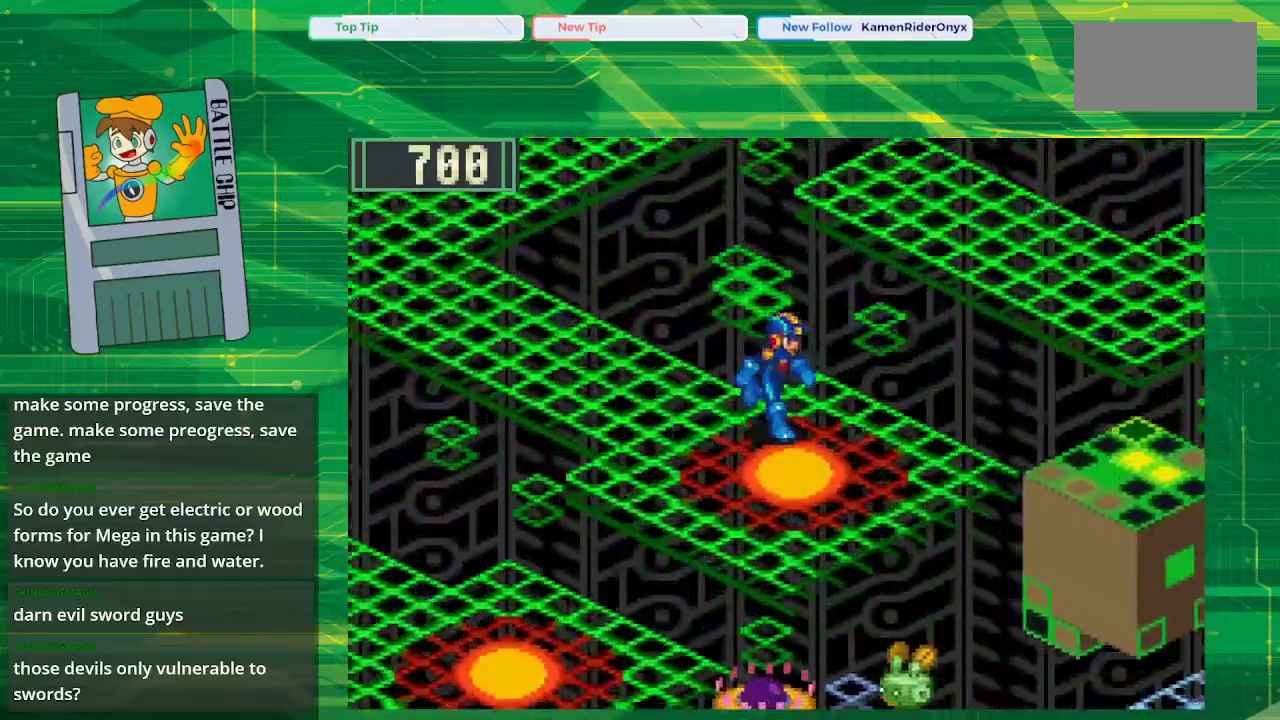
{"buttons": ["B"], "events": [[83, "DPAD_RIGHT", "up"], [283, "DPAD_DOWN", "up"]]}
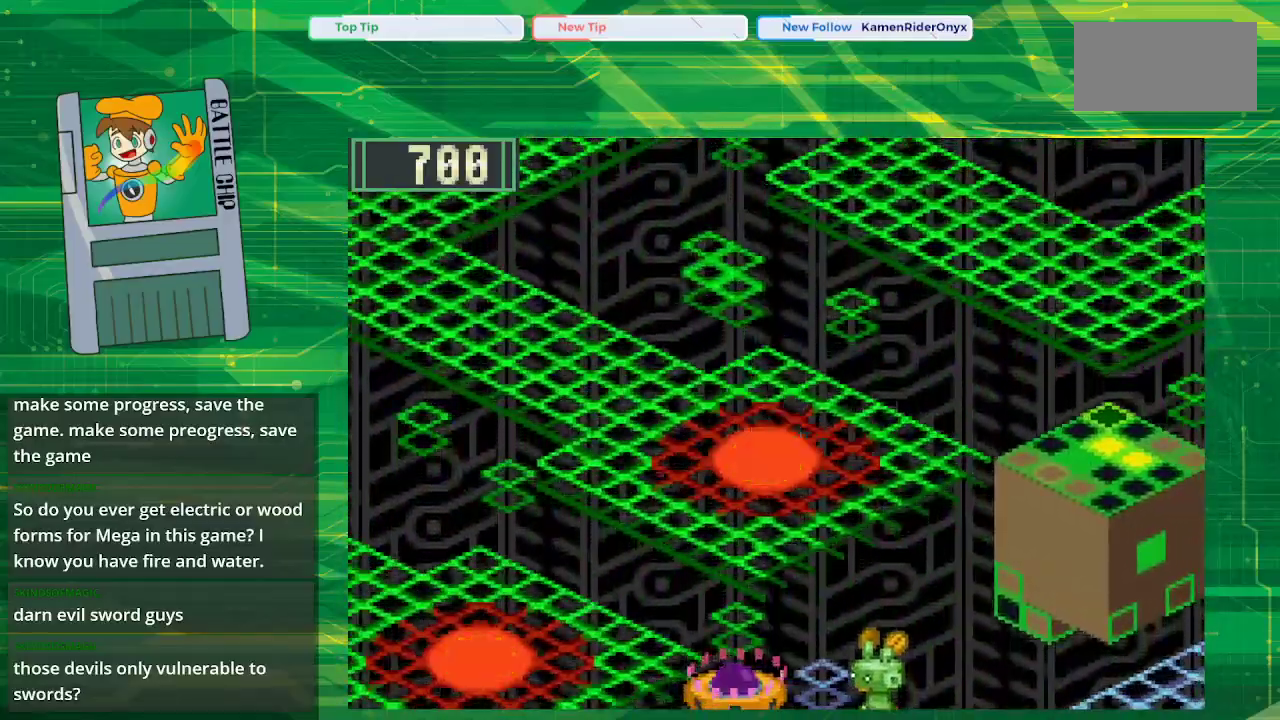
{"buttons": [], "events": [[83, "B", "up"]]}
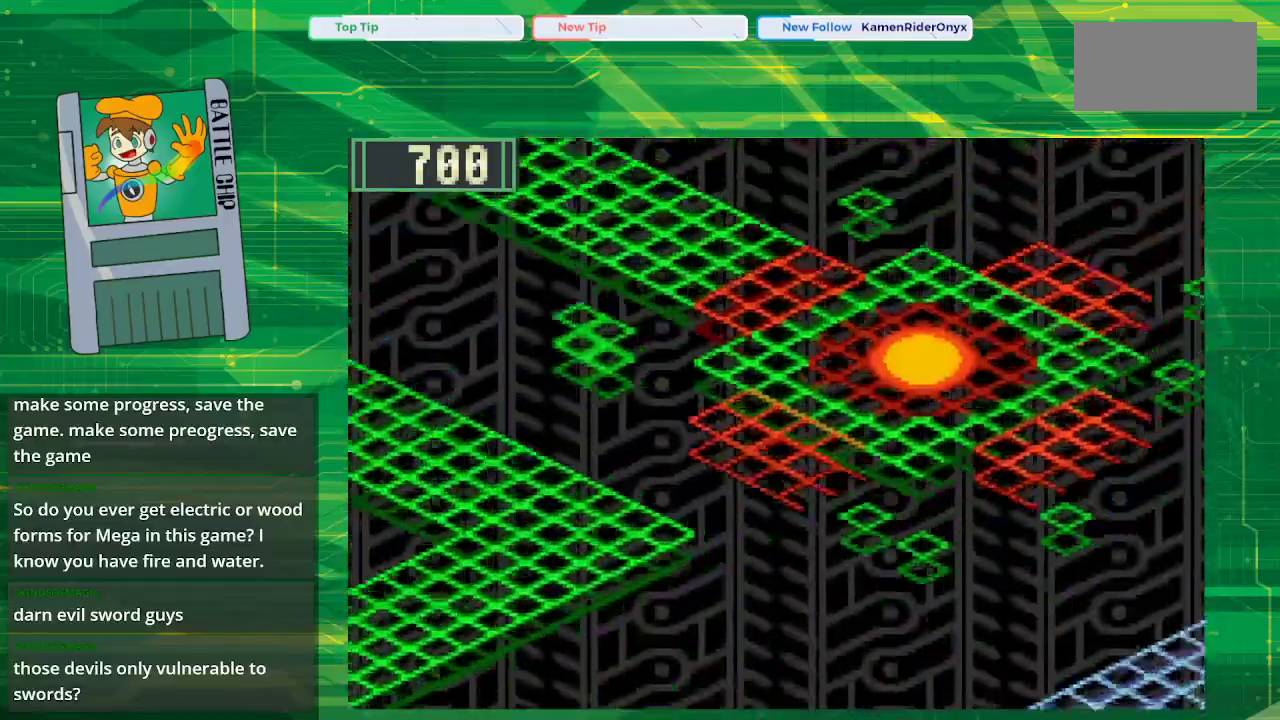
{"buttons": ["DPAD_LEFT"], "events": [[500, "DPAD_LEFT", "down"]]}
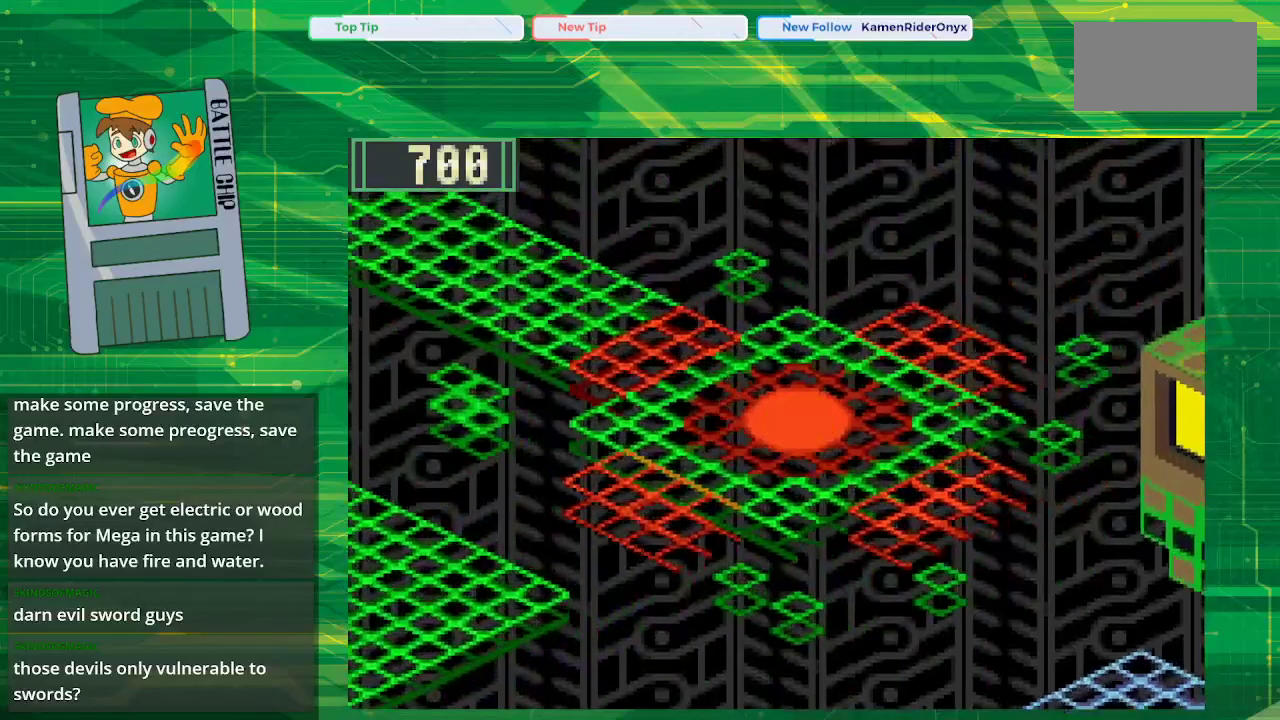
{"buttons": ["B", "DPAD_UP", "DPAD_LEFT"], "events": [[17, "B", "down"], [17, "DPAD_UP", "down"]]}
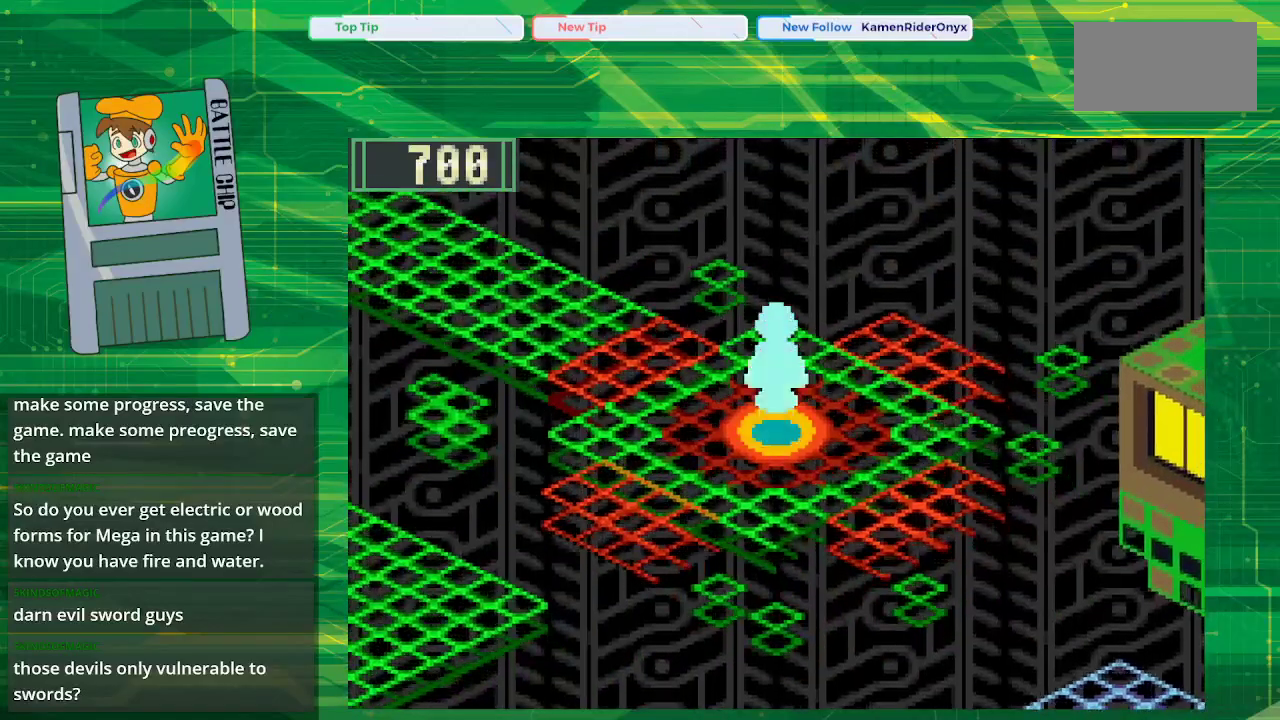
{"buttons": ["B", "DPAD_UP", "DPAD_LEFT"], "events": []}
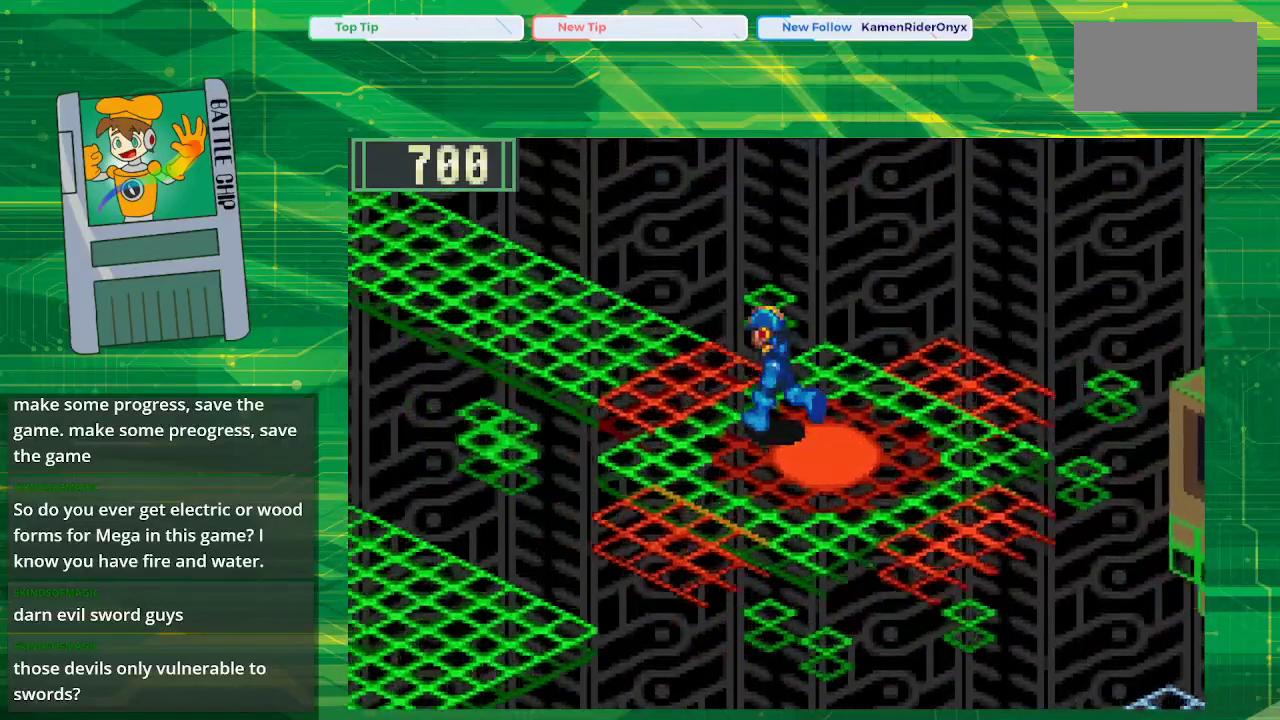
{"buttons": ["B", "DPAD_UP", "DPAD_LEFT"], "events": []}
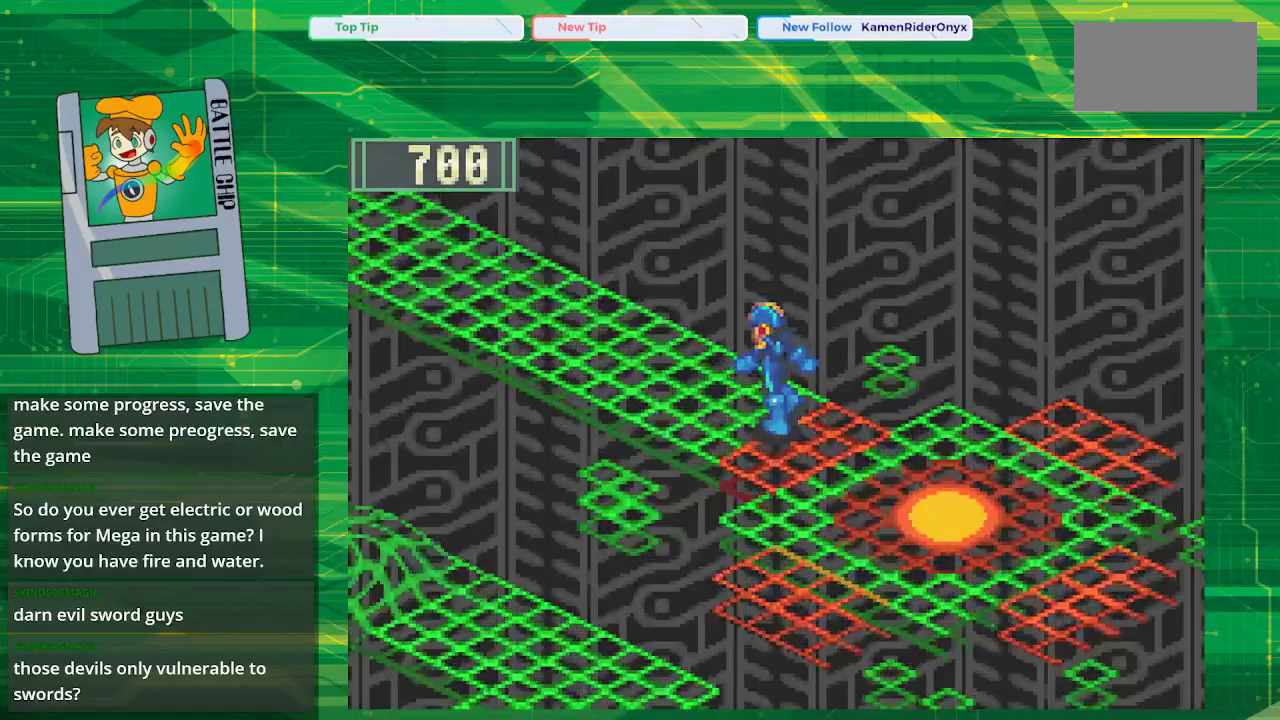
{"buttons": ["B", "DPAD_UP", "DPAD_LEFT"], "events": []}
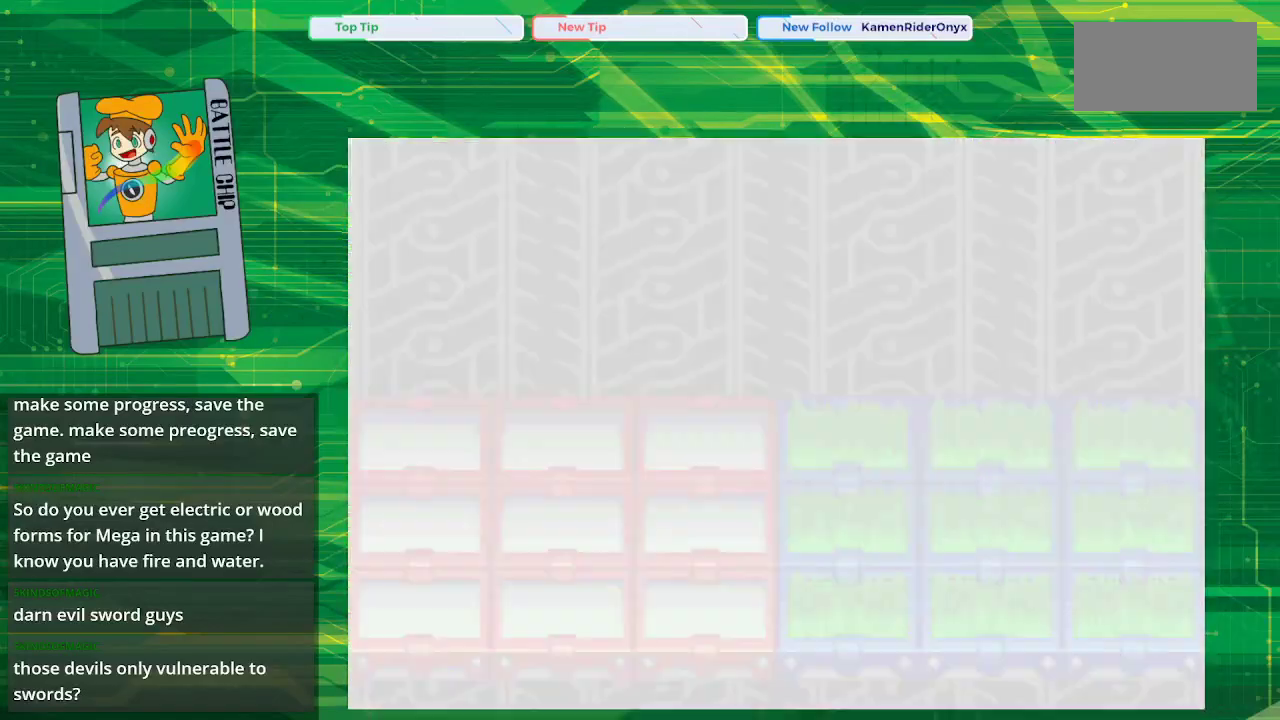
{"buttons": [], "events": [[33, "DPAD_UP", "up"], [50, "DPAD_LEFT", "up"], [167, "B", "up"]]}
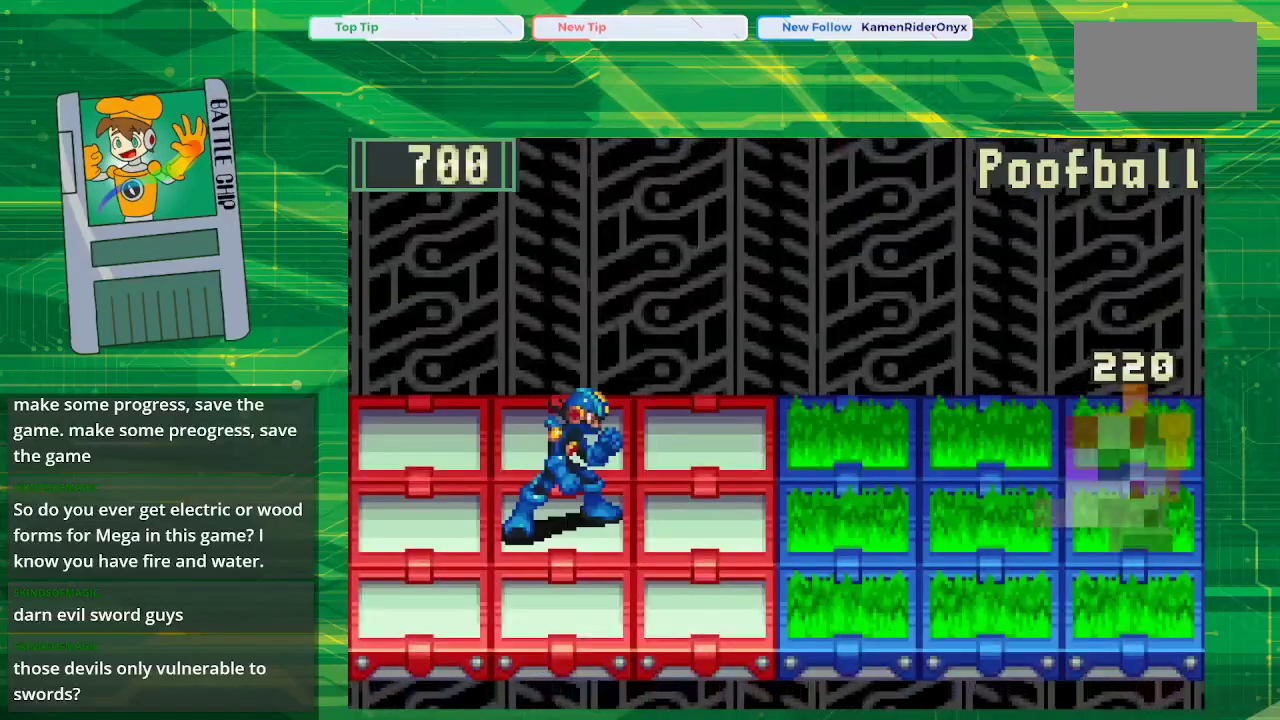
{"buttons": [], "events": []}
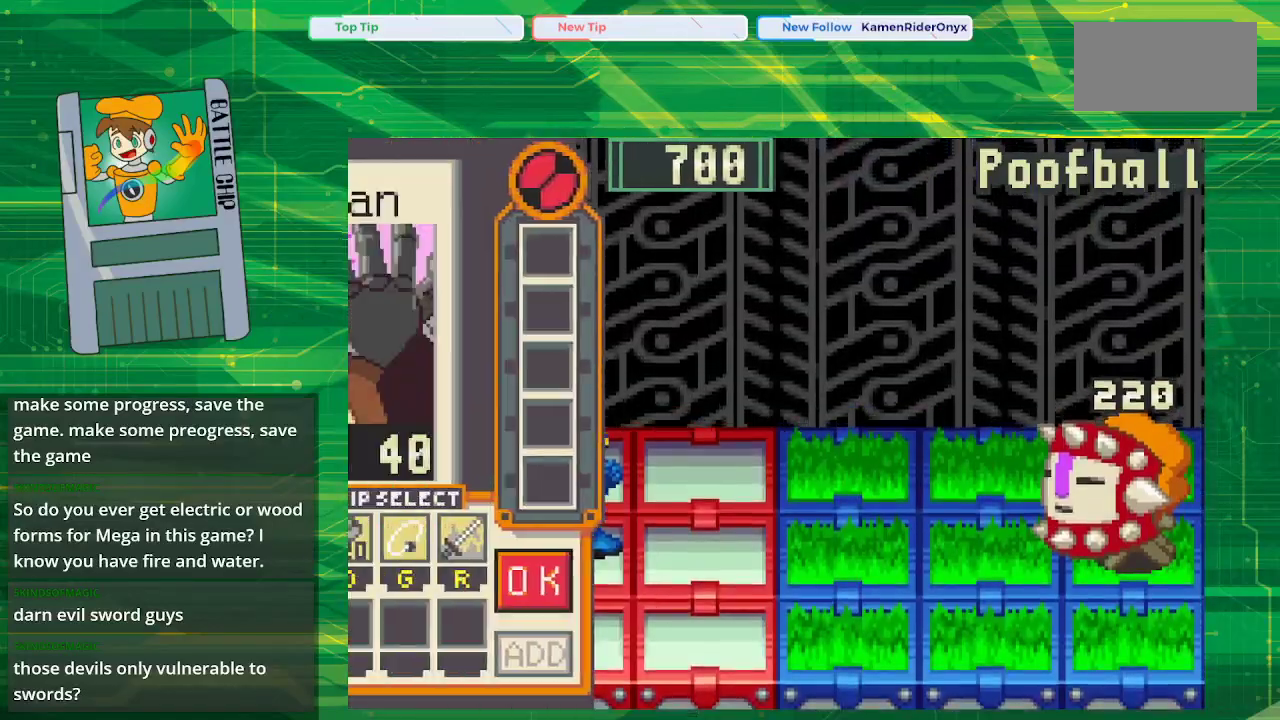
{"buttons": [], "events": []}
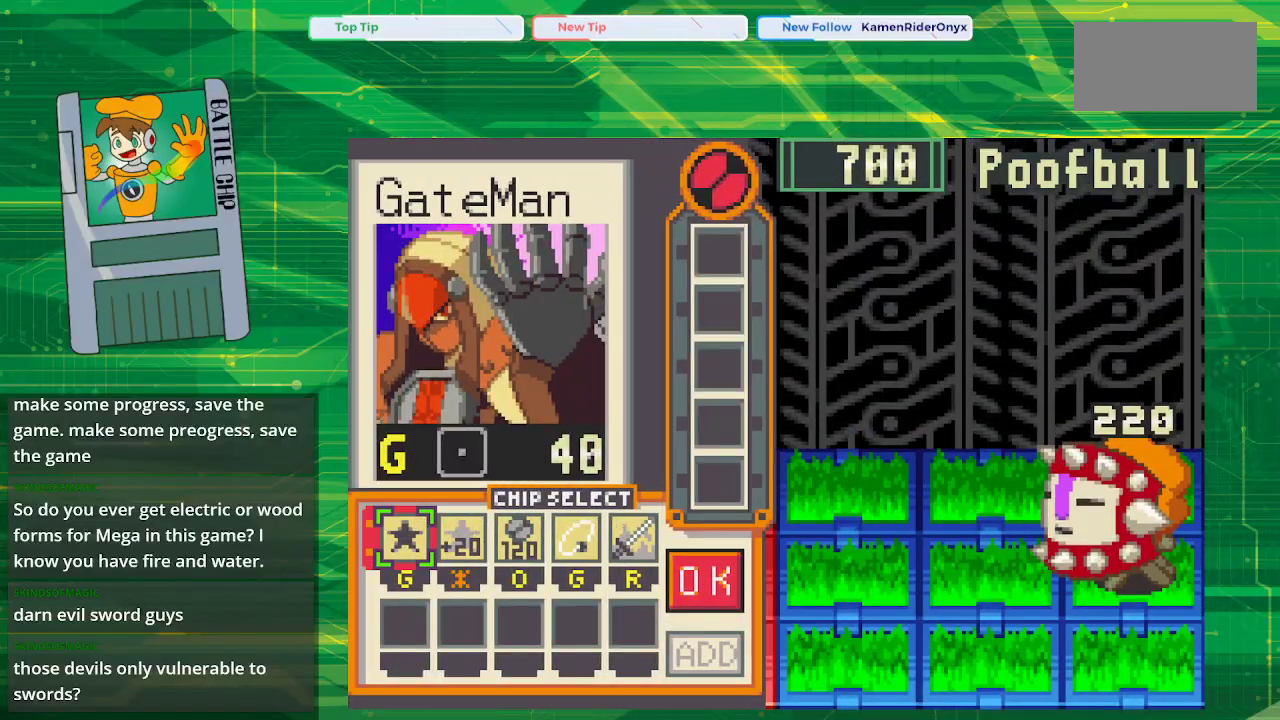
{"buttons": [], "events": []}